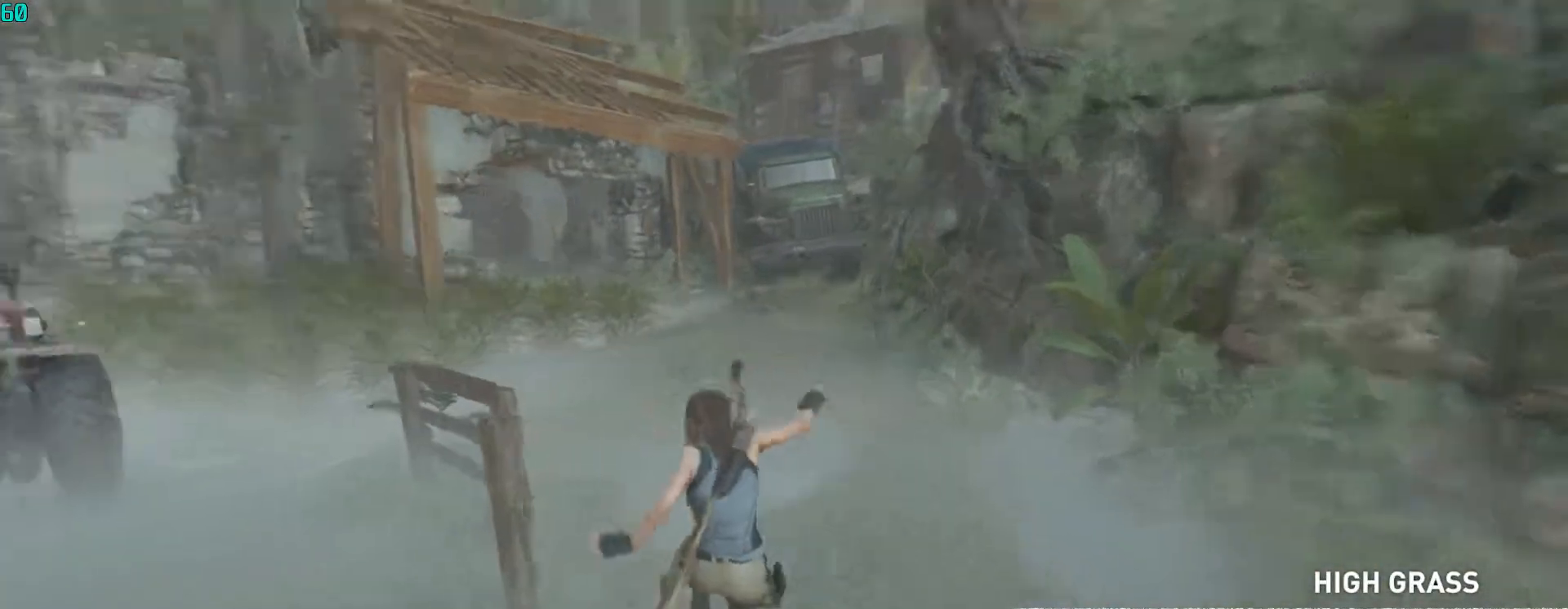
Gameplay with keyboard and mouse; each line is a JSON object with the keys and mouse buttons held at the frame after it. "events" lists presses ("down") and releases ("up") of "1", "2", "3", "4", "5", "a", "alt", "c", "ctrl", "d", "e", "f", "q", "r", "s", "shift", "space", "tab", "v", "w", "x", "z", "mouse_left", "mouse_middle", "mouse_right", "mouse_wheel_up" and "mouse_wheel_down" between this image and that frame as [ms after this image, input, new state], when the widget could be followed in between. "mouse_left", "mouse_middle", "mouse_right", "mouse_wheel_up", "mouse_wheel_down" = the "left", "middle", "right", "wheel_up", "wheel_down" buttons of the "mouse" list. No other keys are recorded. Mouse movement is not recorded.
{"keys": ["c", "w"], "mouse": [], "events": [[67, "c", "up"], [167, "c", "down"], [300, "c", "up"], [300, "space", "down"], [400, "c", "down"], [500, "space", "up"]]}
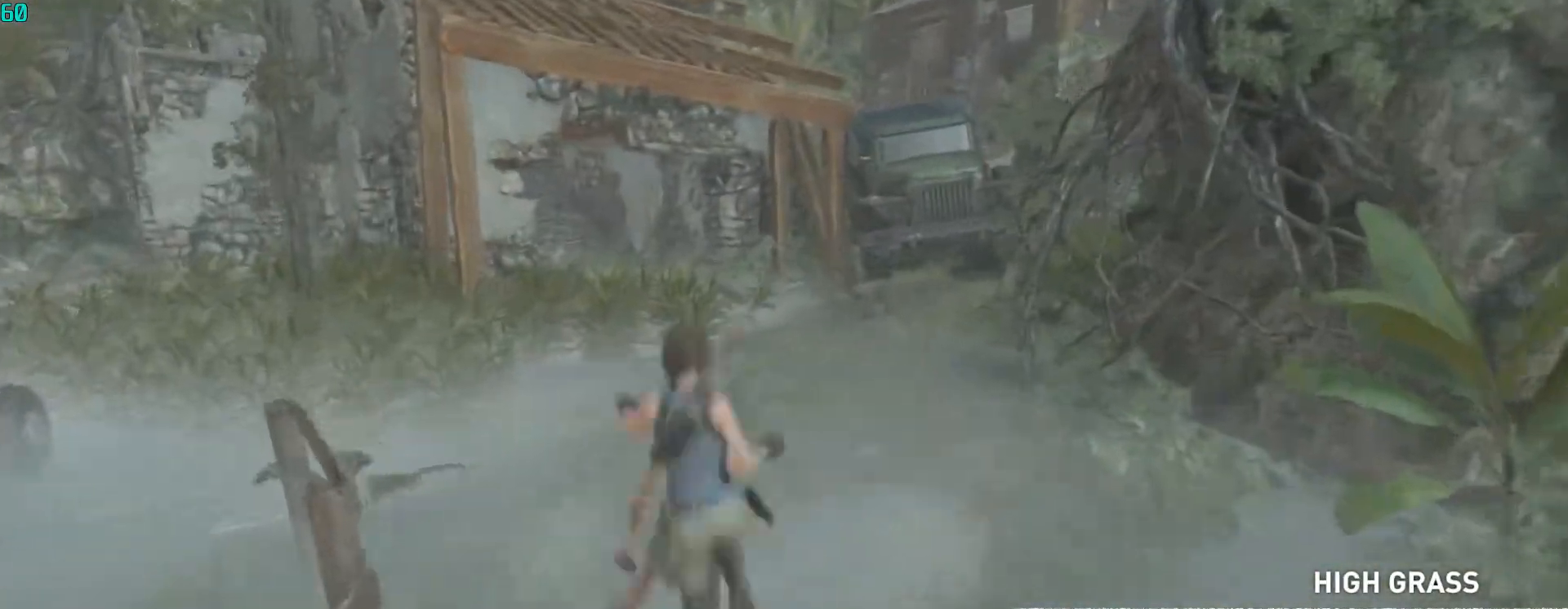
{"keys": ["c", "w"], "mouse": [], "events": [[33, "c", "up"], [200, "c", "down"], [333, "c", "up"], [433, "c", "down"]]}
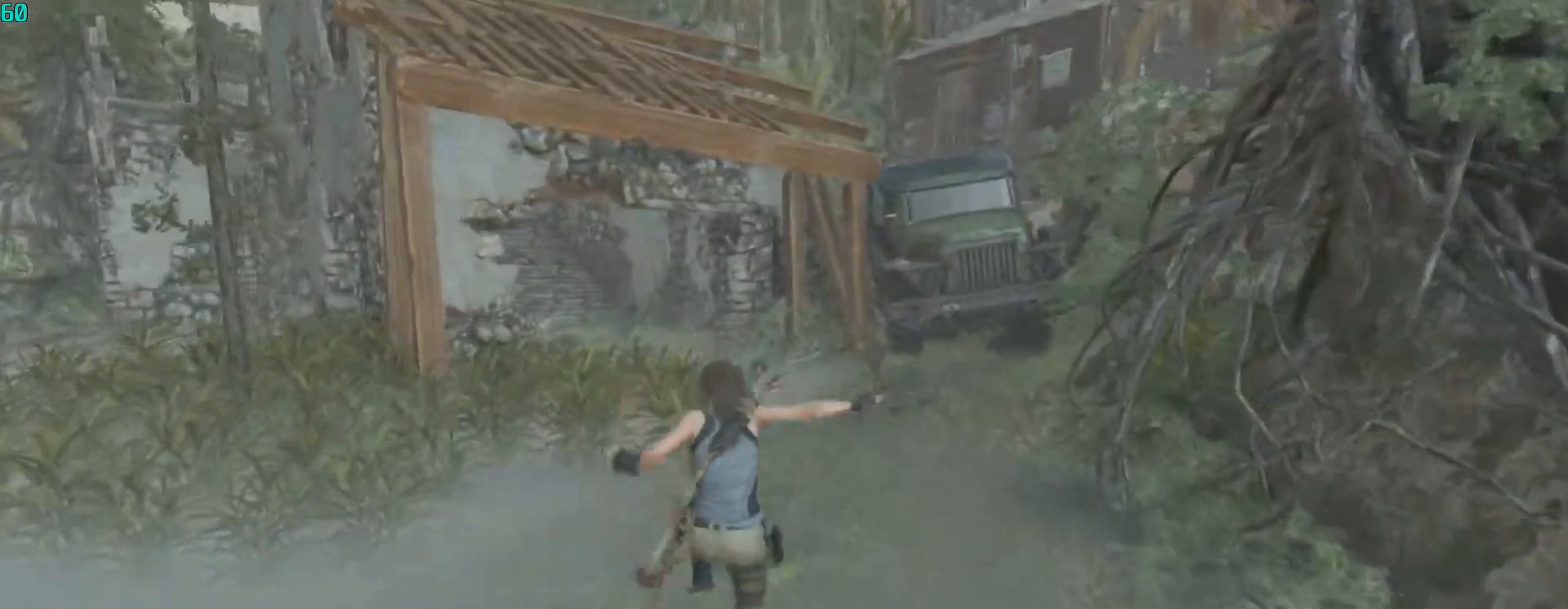
{"keys": ["space", "w"], "mouse": [], "events": [[67, "c", "up"], [167, "c", "down"], [267, "c", "up"], [333, "c", "down"], [400, "space", "down"], [500, "c", "up"]]}
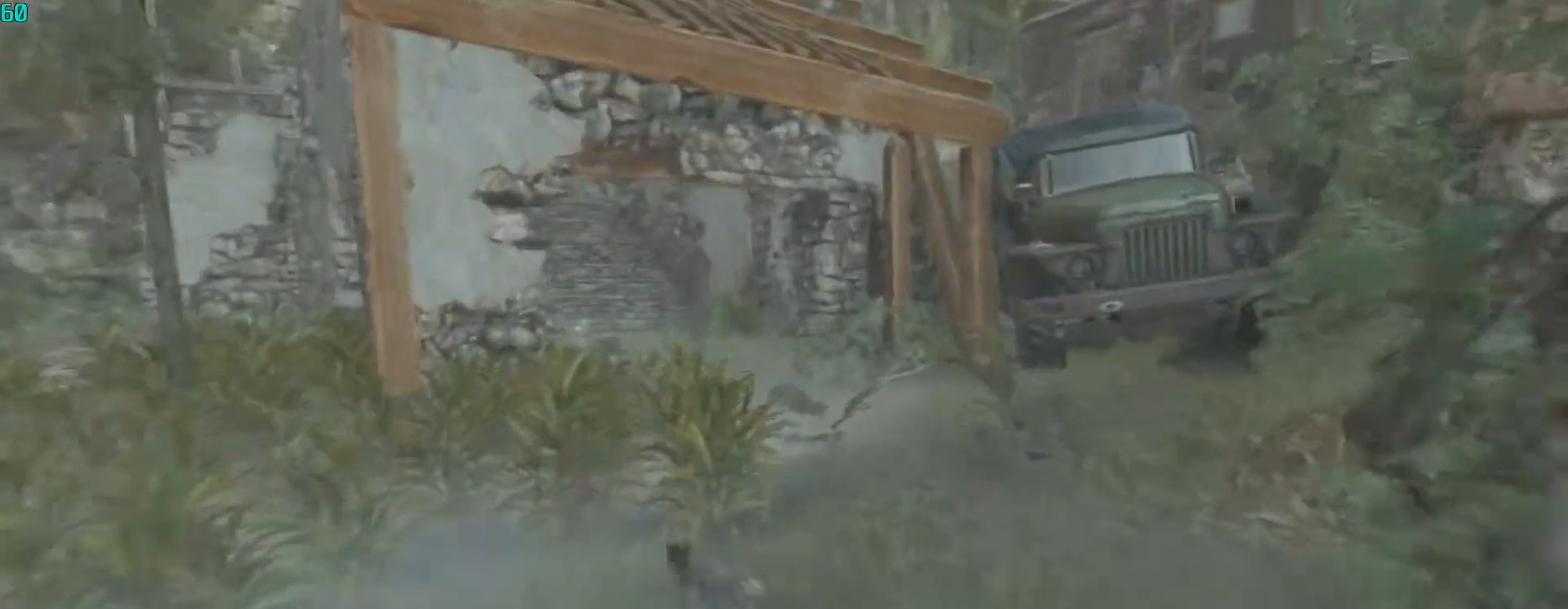
{"keys": ["w"], "mouse": [], "events": [[67, "space", "up"], [133, "c", "down"], [233, "c", "up"], [300, "c", "down"], [467, "c", "up"]]}
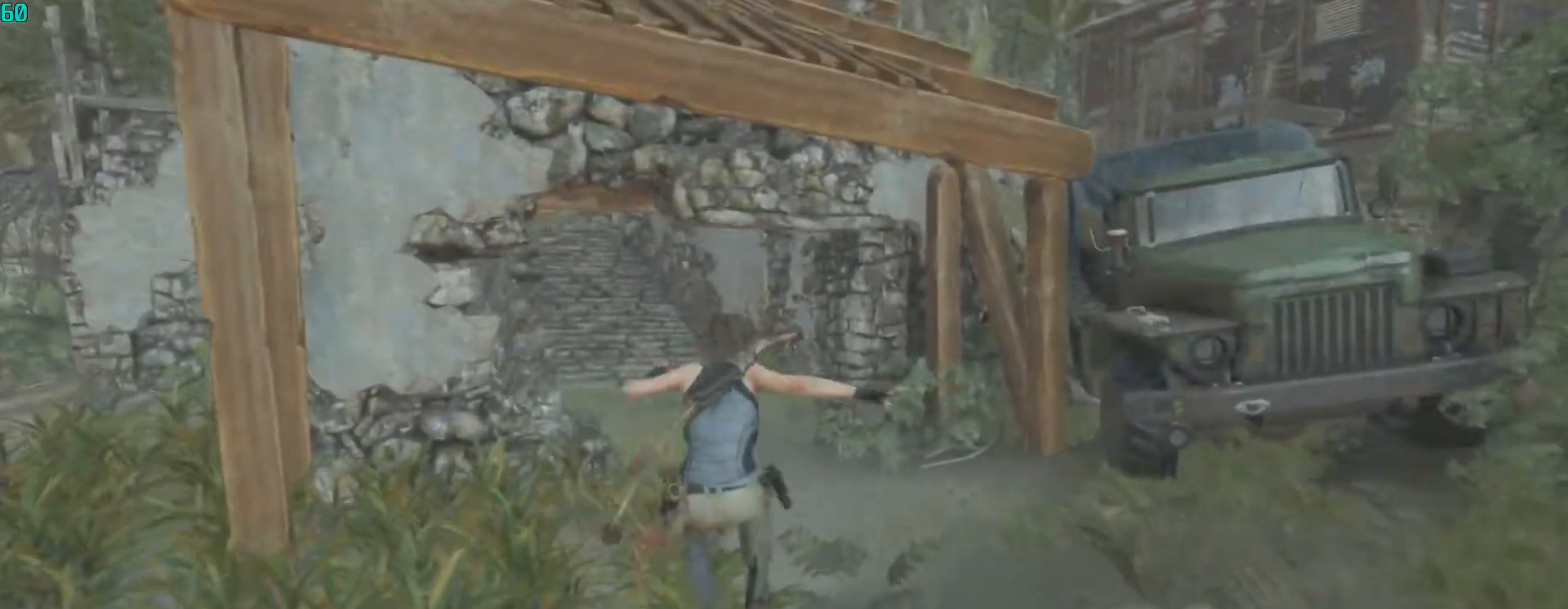
{"keys": ["c", "space", "w"], "mouse": [], "events": [[100, "c", "down"], [200, "c", "up"], [333, "c", "down"], [433, "c", "up"], [500, "c", "down"], [500, "space", "down"]]}
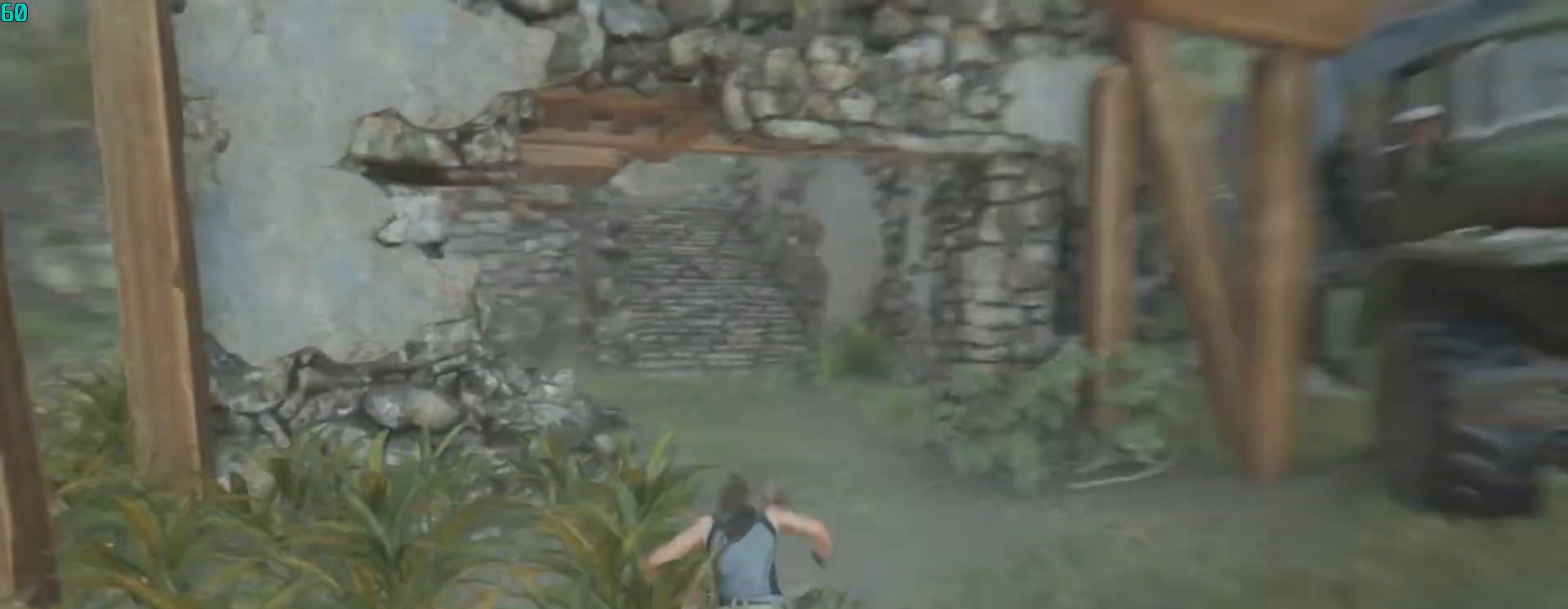
{"keys": ["c", "w"], "mouse": [], "events": [[167, "c", "up"], [200, "space", "up"], [267, "c", "down"], [300, "a", "down"], [400, "c", "up"], [433, "a", "up"], [500, "c", "down"]]}
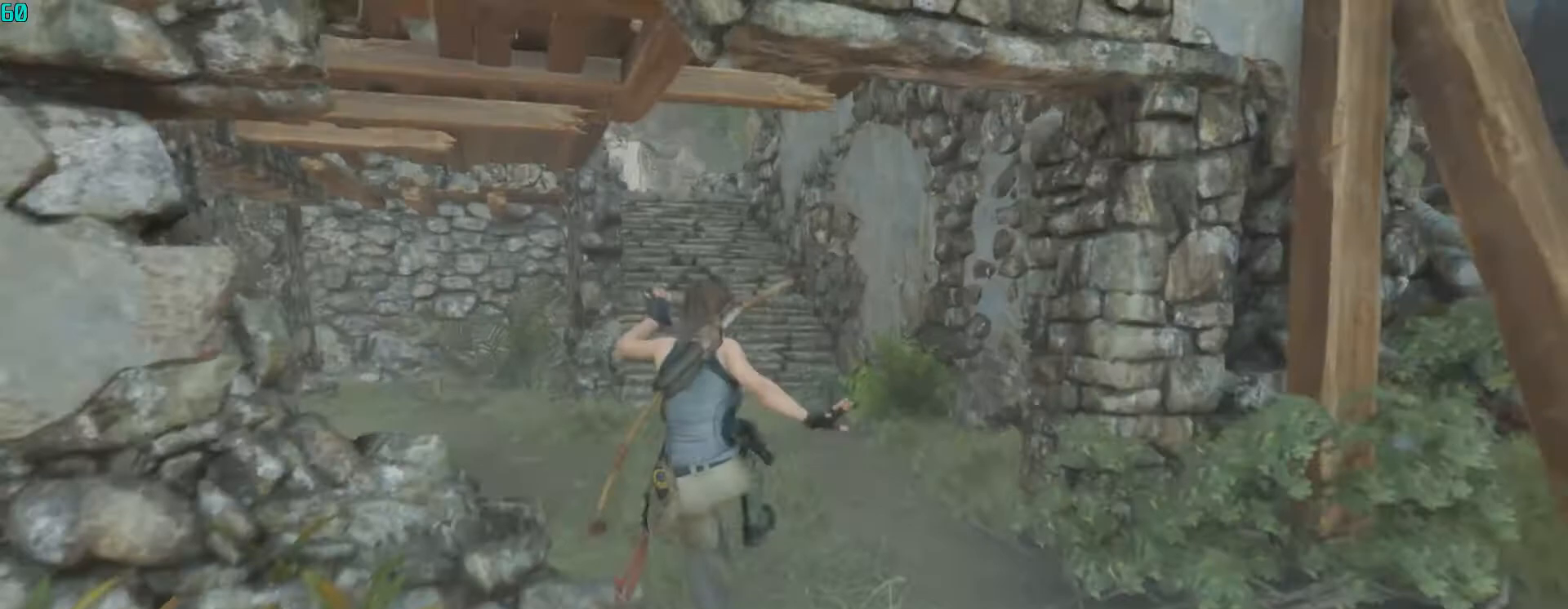
{"keys": ["c", "w"], "mouse": [], "events": [[67, "c", "up"], [233, "c", "down"], [300, "c", "up"], [400, "c", "down"]]}
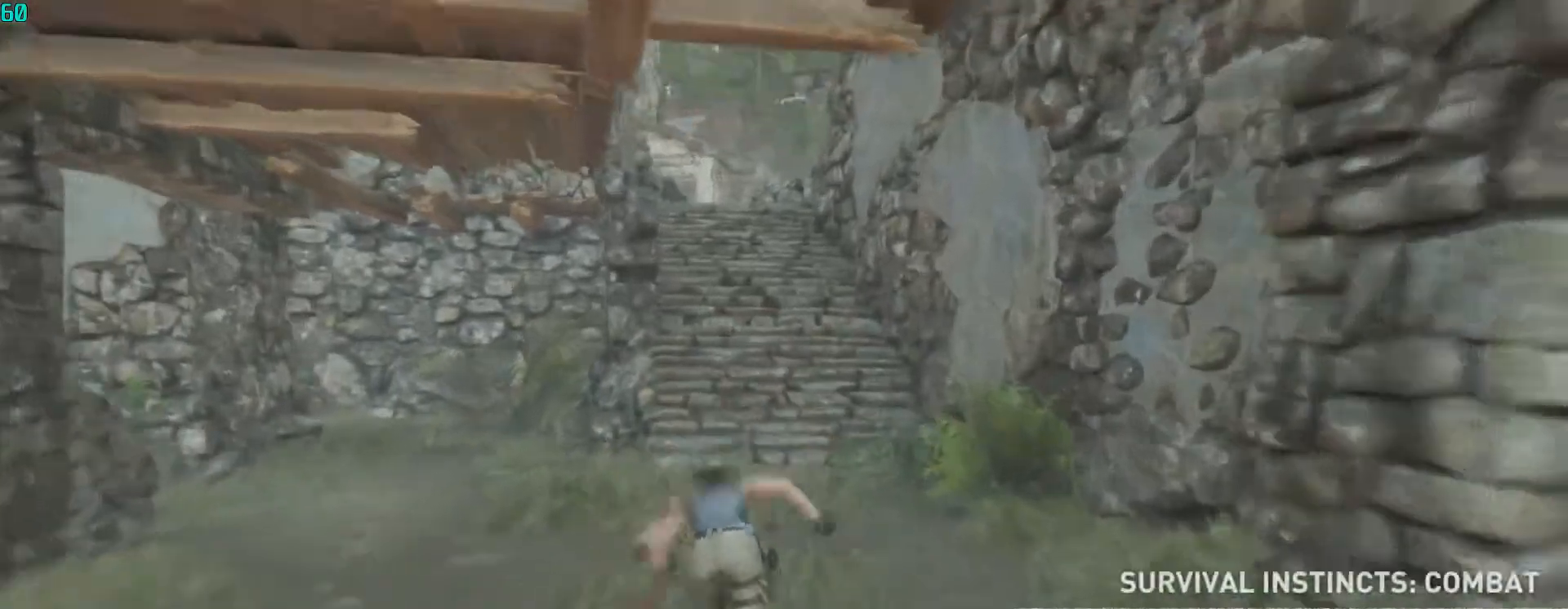
{"keys": ["w"], "mouse": [], "events": [[33, "c", "up"], [133, "c", "down"], [200, "space", "down"], [233, "c", "up"], [333, "space", "up"], [367, "c", "down"], [500, "c", "up"]]}
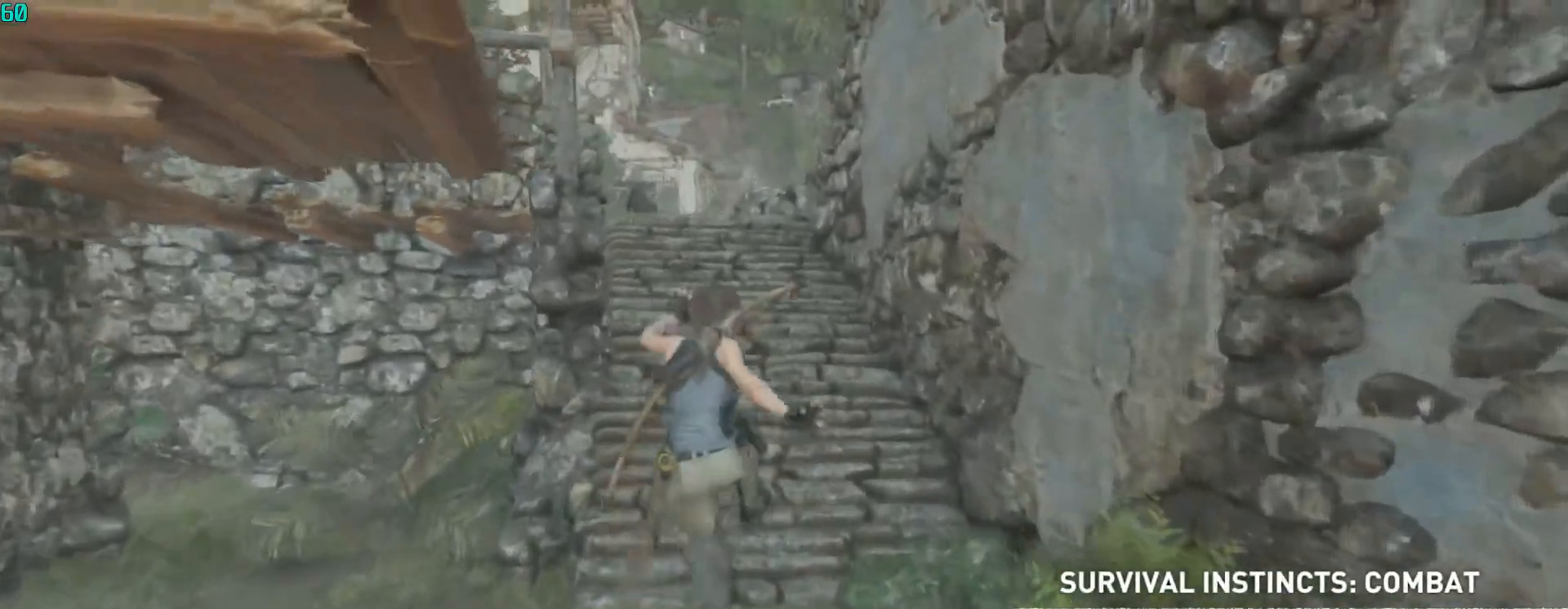
{"keys": ["w"], "mouse": [], "events": [[100, "c", "down"], [267, "c", "up"], [333, "c", "down"], [433, "c", "up"]]}
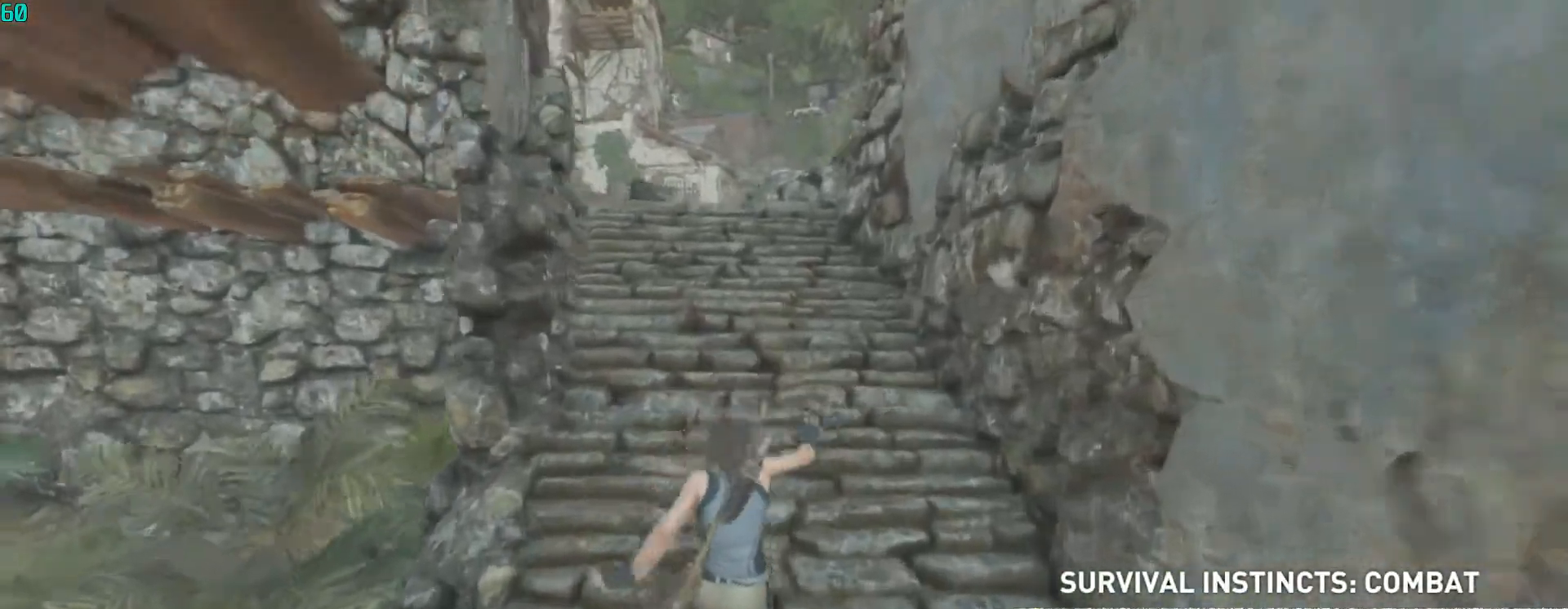
{"keys": ["w"], "mouse": [], "events": [[33, "c", "down"], [167, "c", "up"], [267, "c", "down"], [267, "space", "down"], [367, "c", "up"], [400, "space", "up"]]}
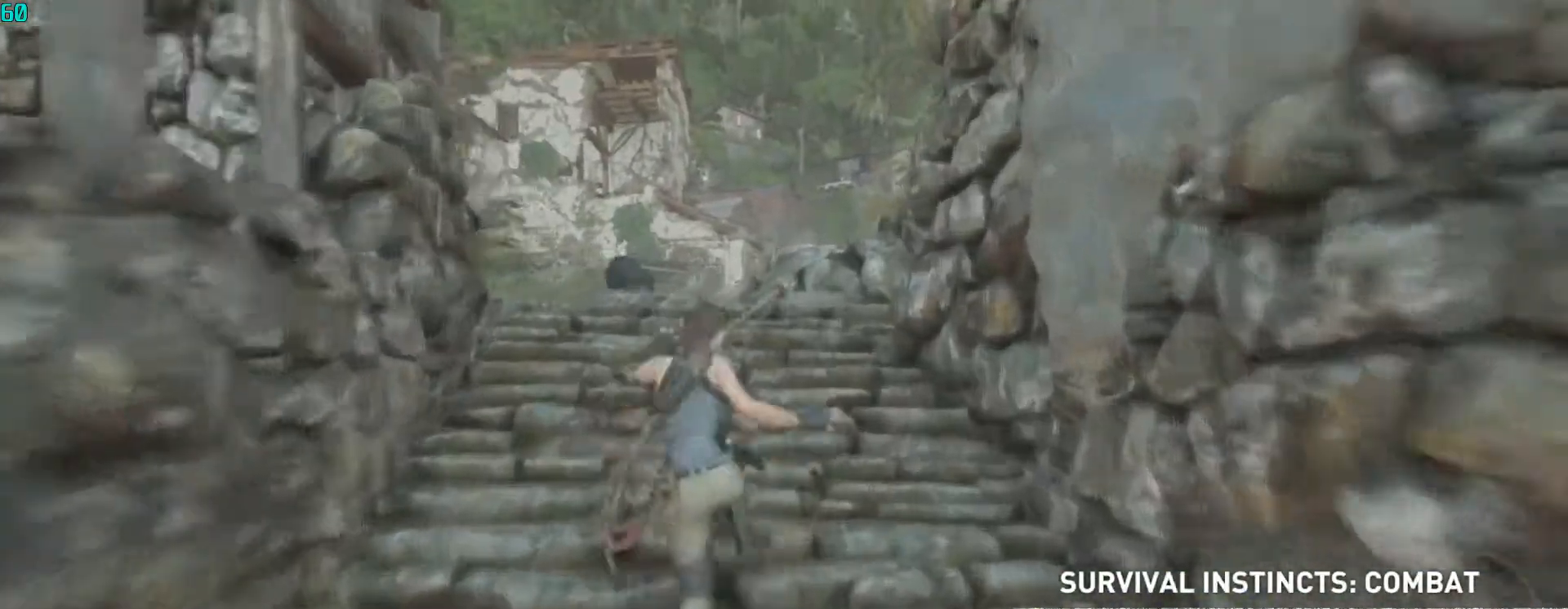
{"keys": ["a", "w"], "mouse": [], "events": [[133, "c", "down"], [233, "c", "up"], [367, "c", "down"], [467, "a", "down"], [500, "c", "up"]]}
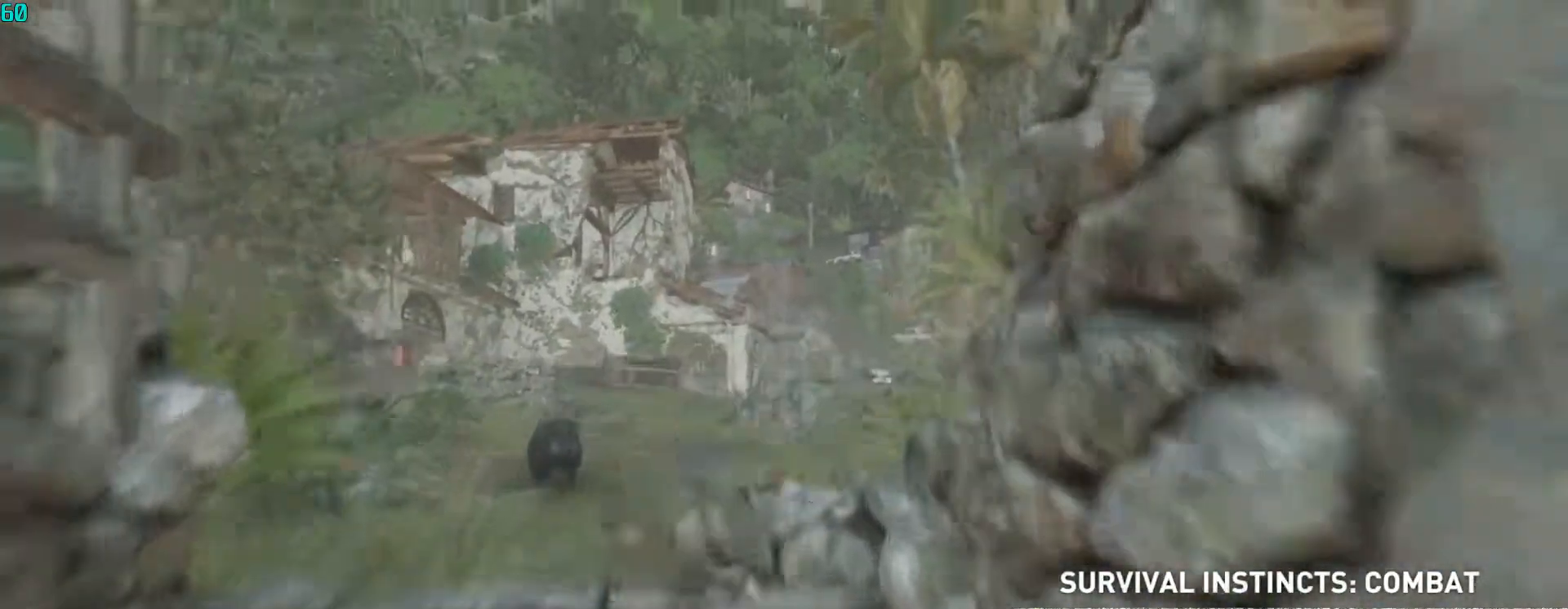
{"keys": ["c", "w"], "mouse": [], "events": [[167, "a", "up"], [167, "c", "down"], [300, "c", "up"], [400, "c", "down"]]}
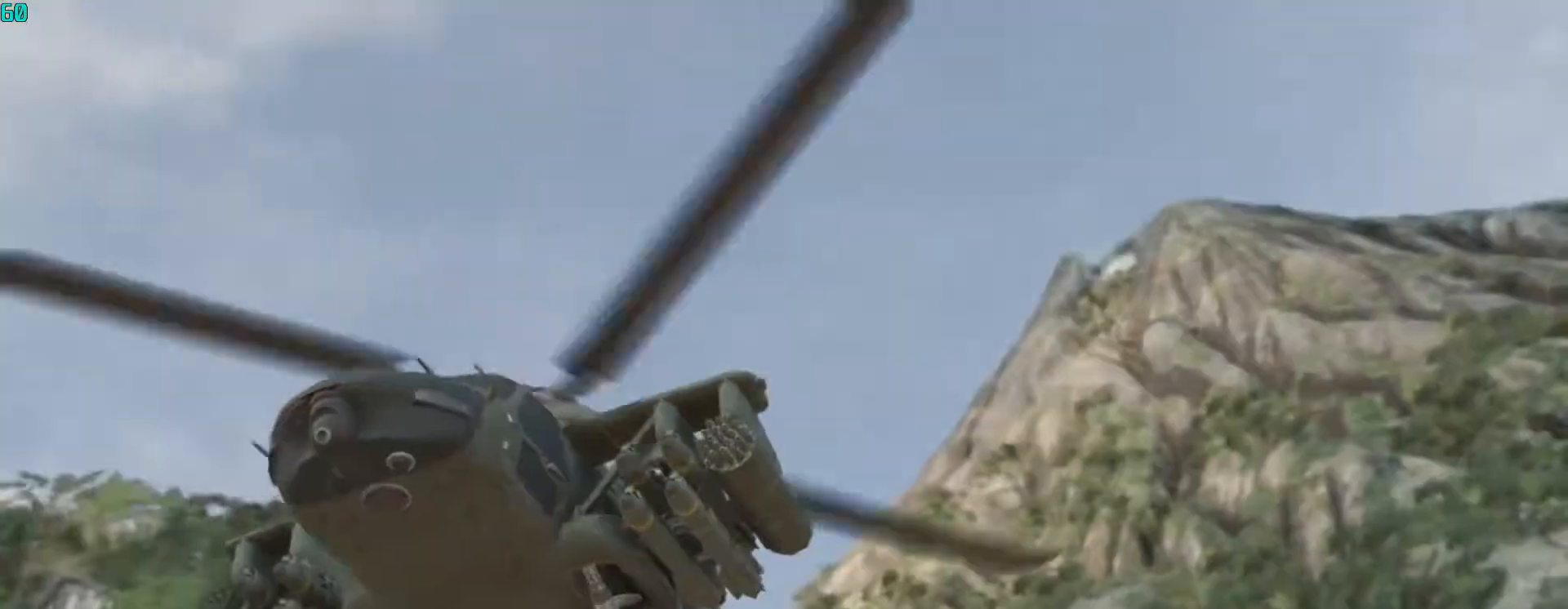
{"keys": [], "mouse": [], "events": [[33, "c", "up"], [67, "c", "down"], [167, "c", "up"], [500, "w", "up"]]}
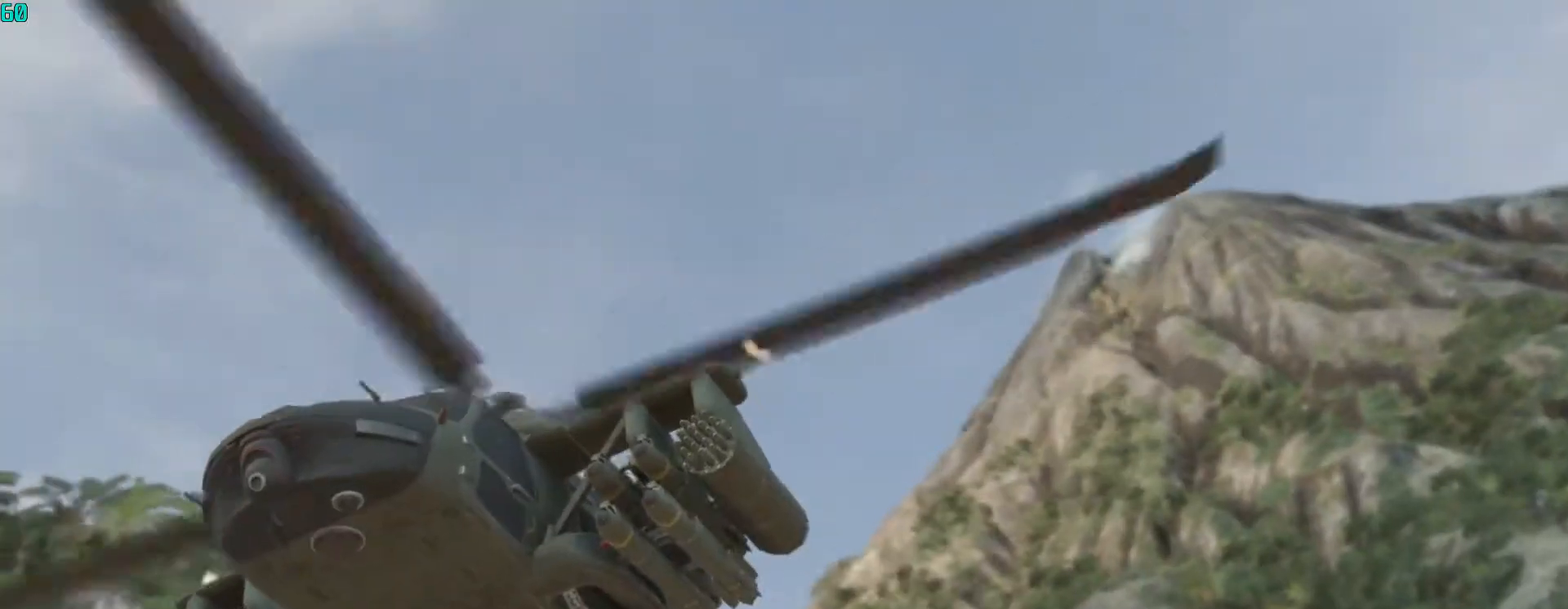
{"keys": ["space"], "mouse": [], "events": [[33, "space", "down"], [200, "space", "up"], [233, "space", "down"], [367, "space", "up"], [433, "space", "down"]]}
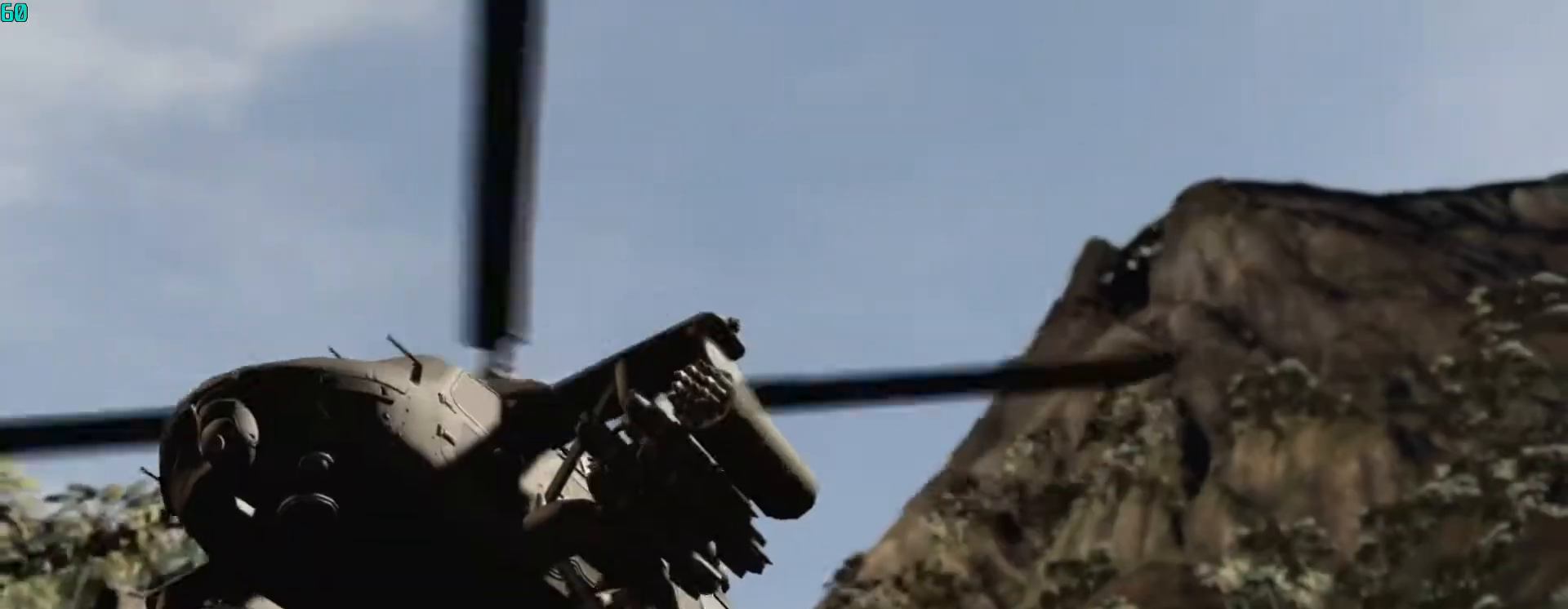
{"keys": ["space"], "mouse": [], "events": [[67, "space", "up"], [100, "space", "down"], [200, "space", "up"], [300, "space", "down"], [400, "space", "up"], [500, "space", "down"]]}
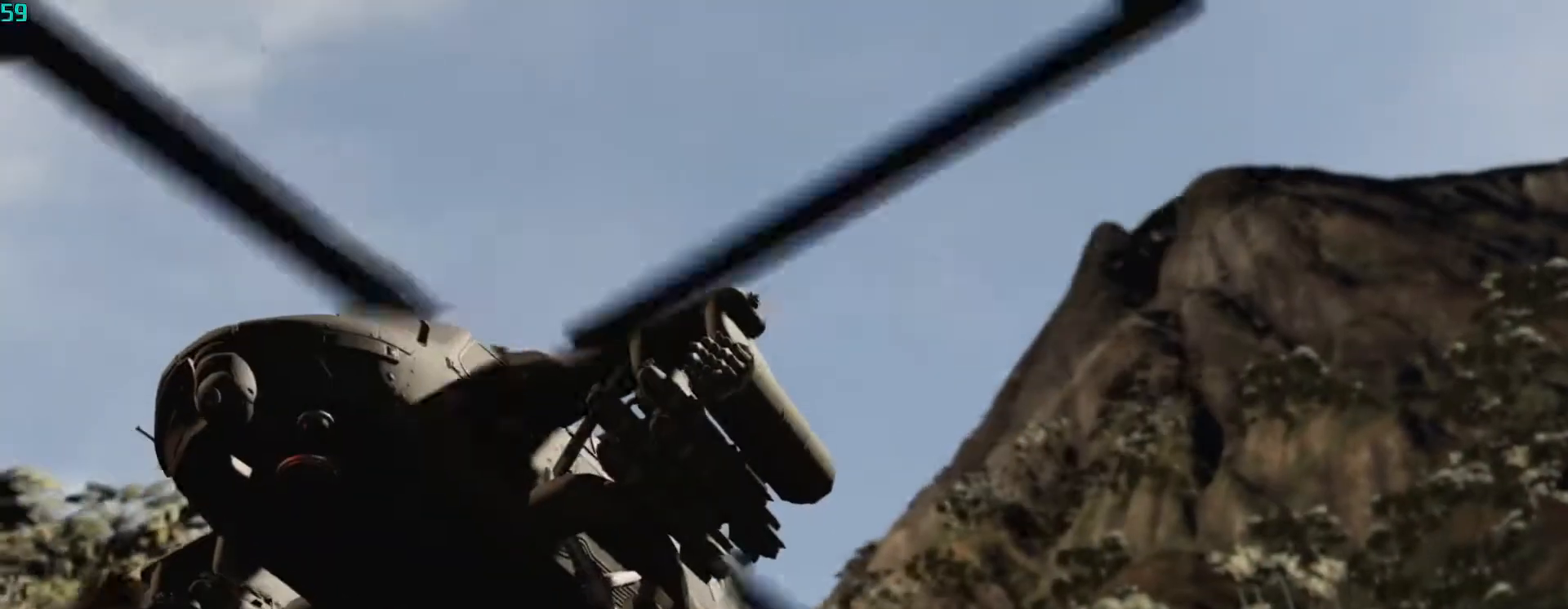
{"keys": [], "mouse": [], "events": [[67, "space", "up"], [167, "space", "down"], [267, "space", "up"]]}
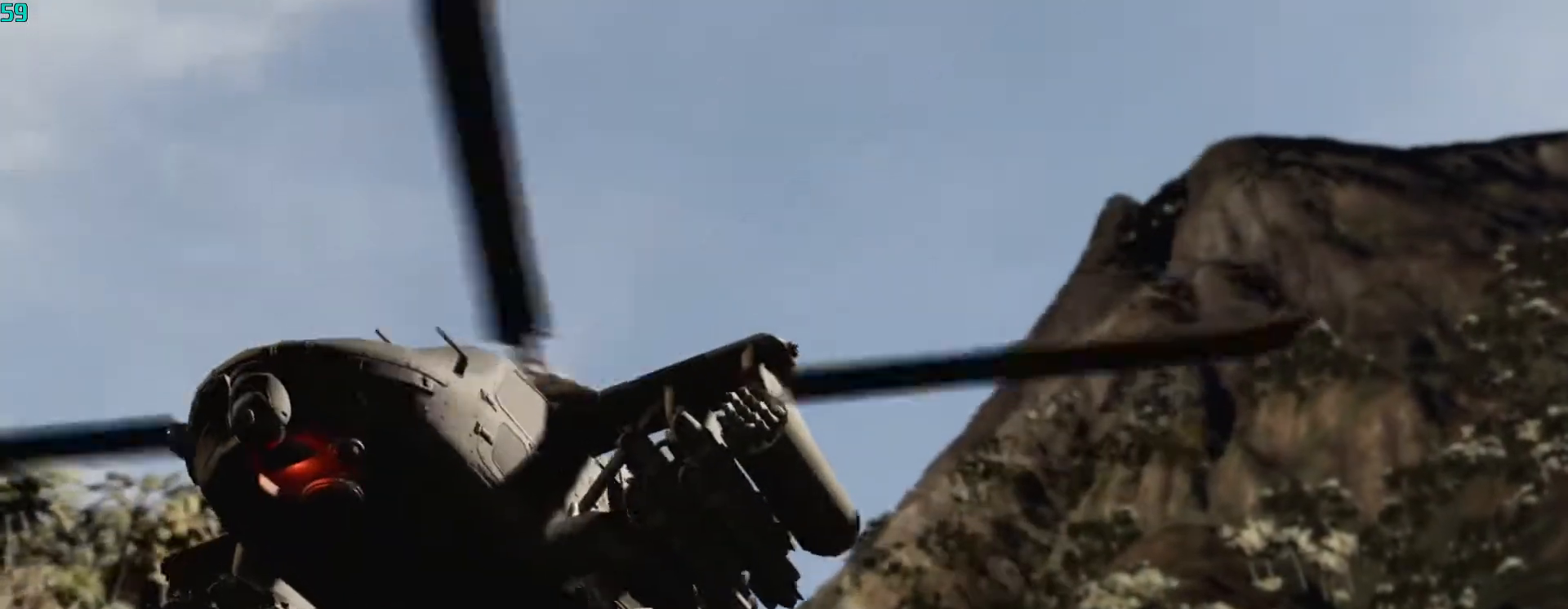
{"keys": ["space"], "mouse": [], "events": [[500, "space", "down"]]}
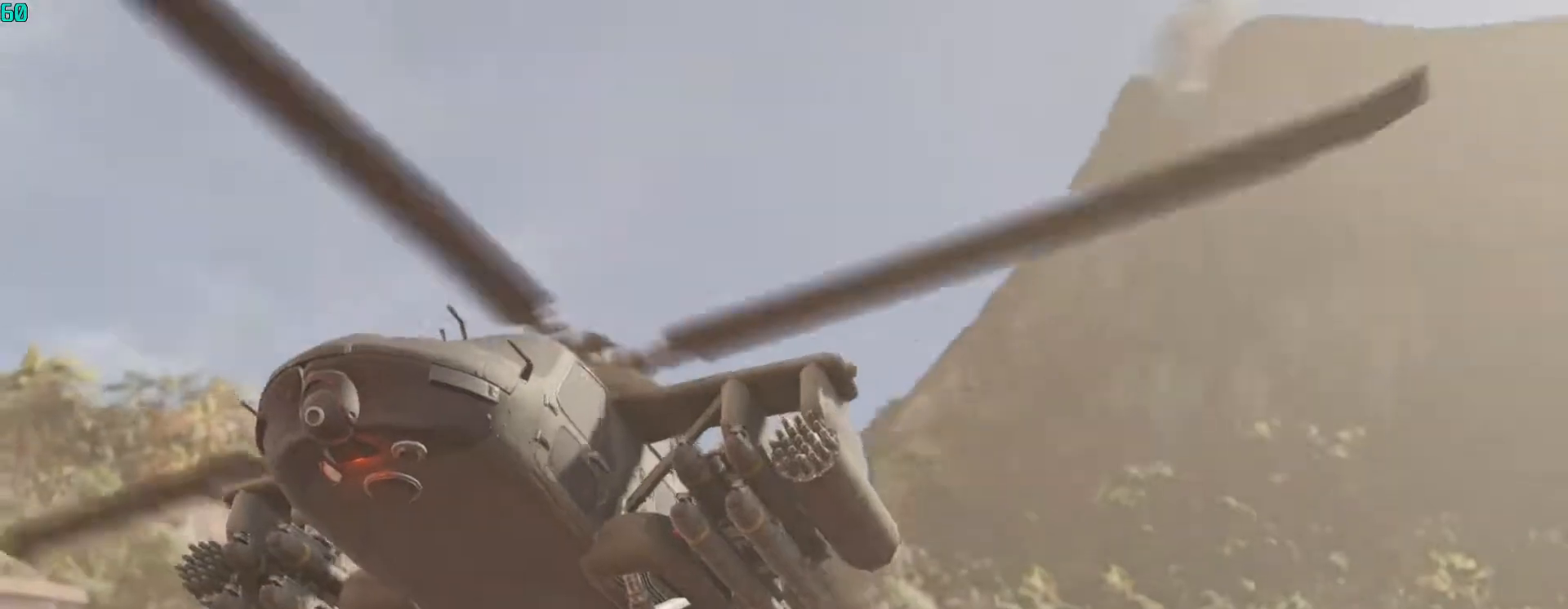
{"keys": ["space"], "mouse": [], "events": [[167, "space", "up"], [200, "space", "down"], [333, "space", "up"], [400, "space", "down"]]}
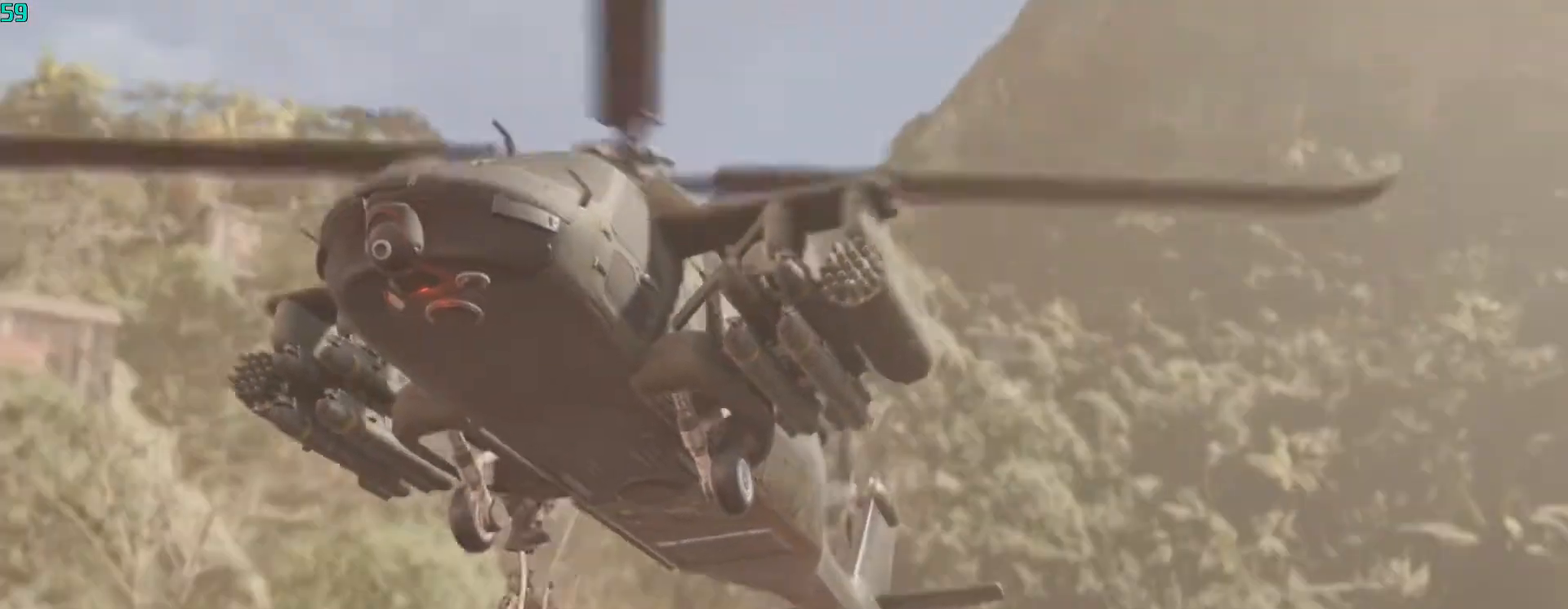
{"keys": ["space"], "mouse": [], "events": [[33, "space", "up"], [67, "space", "down"], [233, "space", "up"], [267, "space", "down"], [400, "space", "up"], [467, "space", "down"]]}
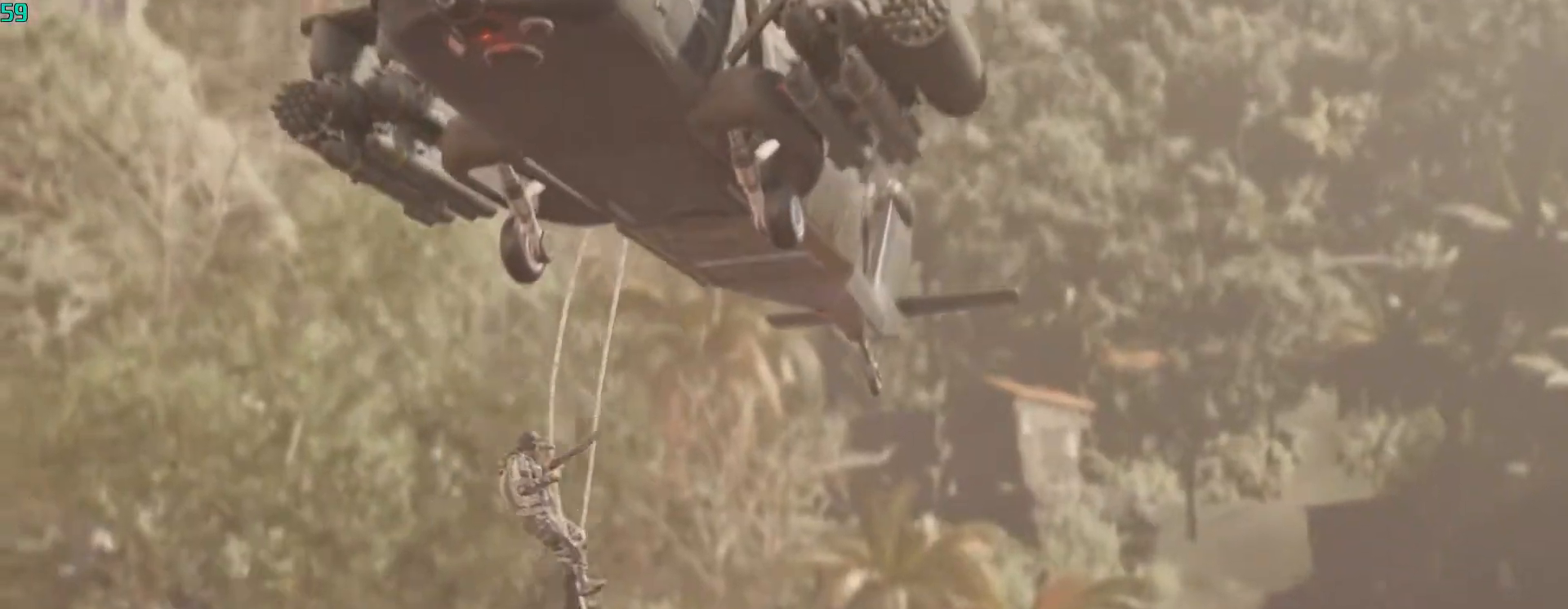
{"keys": ["space"], "mouse": [], "events": [[67, "space", "up"], [133, "space", "down"], [233, "space", "up"], [333, "space", "down"], [467, "space", "up"], [500, "space", "down"]]}
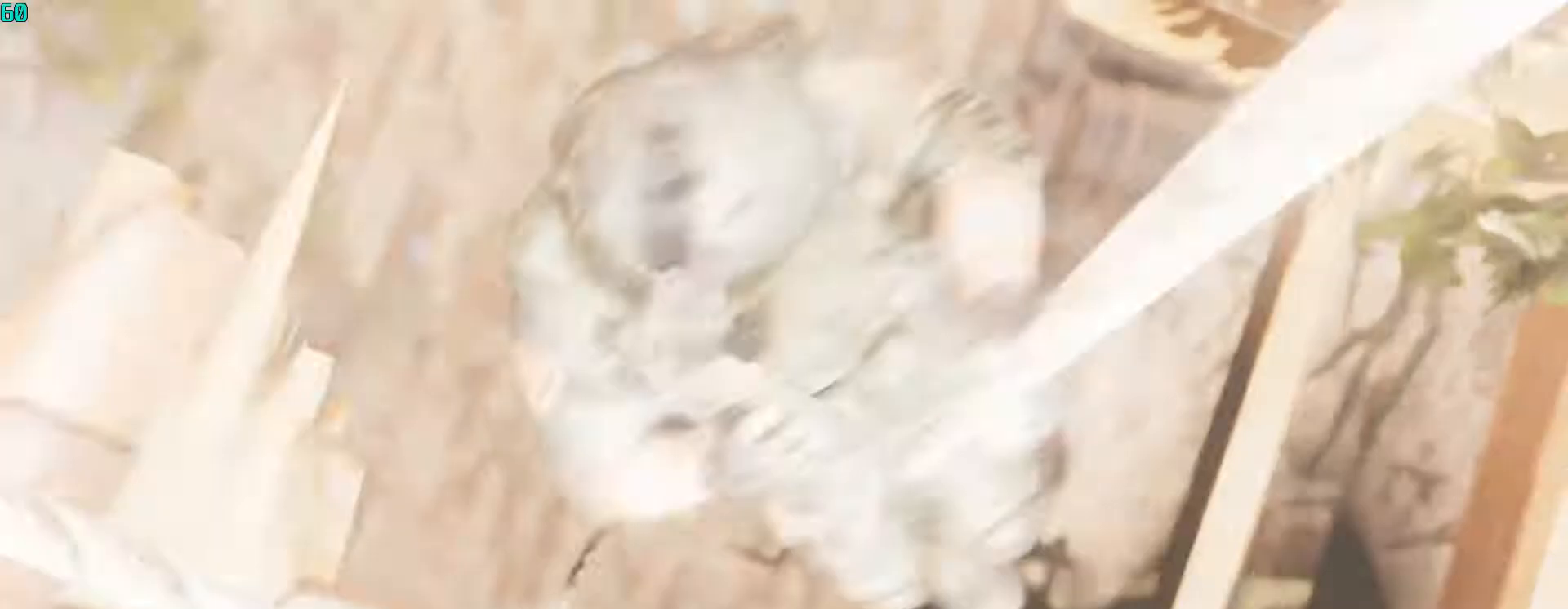
{"keys": ["space"], "mouse": [], "events": [[100, "space", "up"], [200, "space", "down"], [333, "space", "up"], [400, "space", "down"]]}
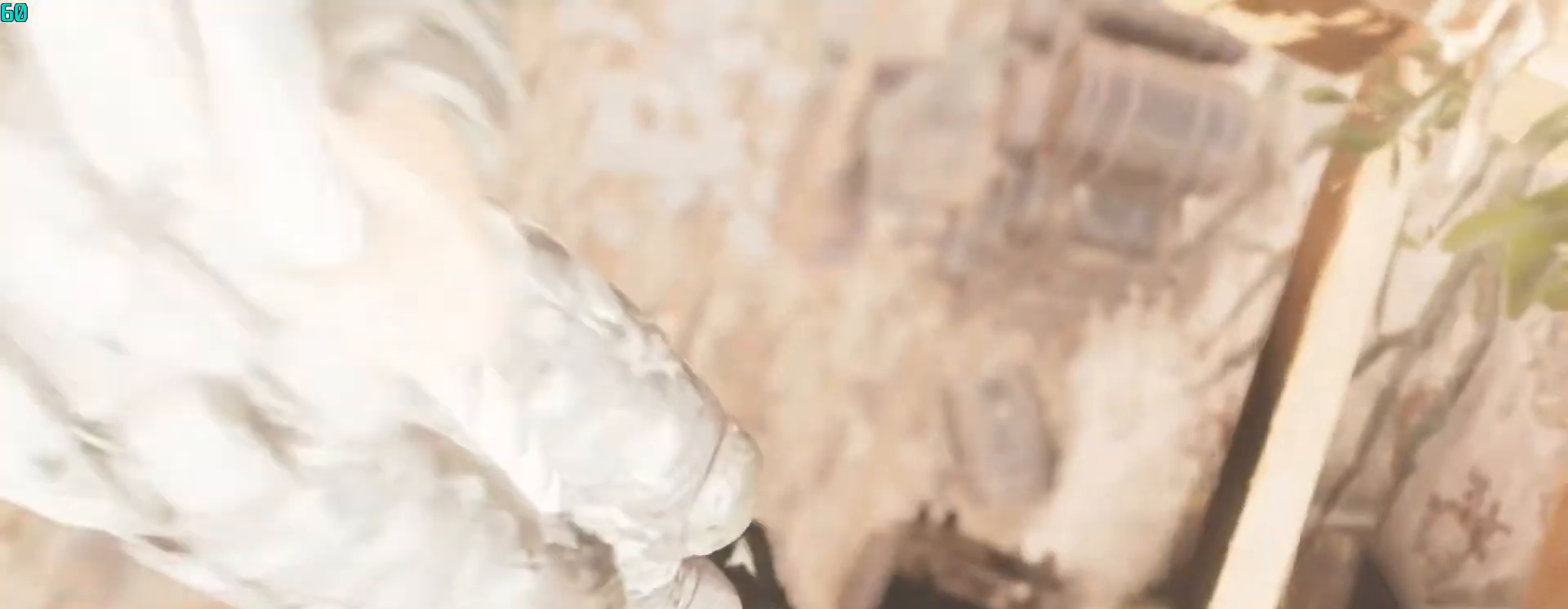
{"keys": ["space"], "mouse": [], "events": [[33, "space", "up"], [67, "space", "down"], [233, "space", "up"], [267, "space", "down"], [400, "space", "up"], [500, "space", "down"]]}
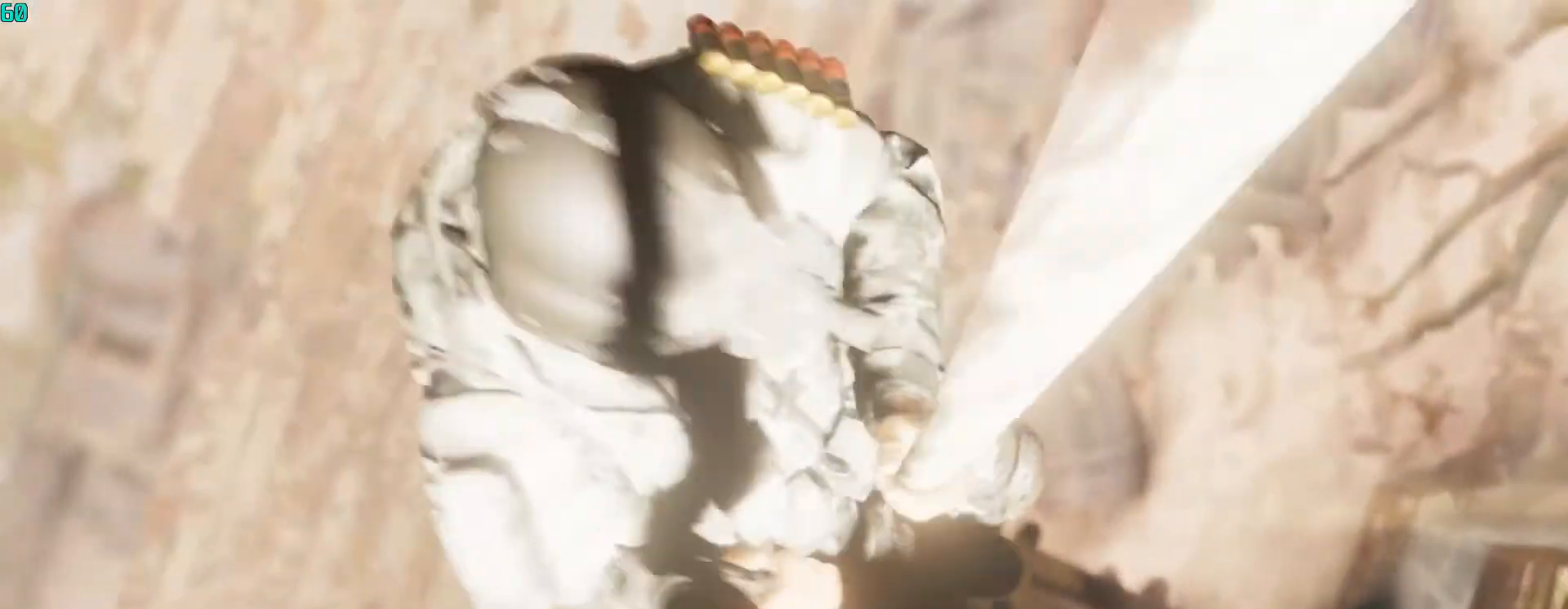
{"keys": ["space"], "mouse": [], "events": [[100, "space", "up"], [133, "space", "down"], [267, "space", "up"], [333, "space", "down"], [467, "space", "up"], [500, "space", "down"]]}
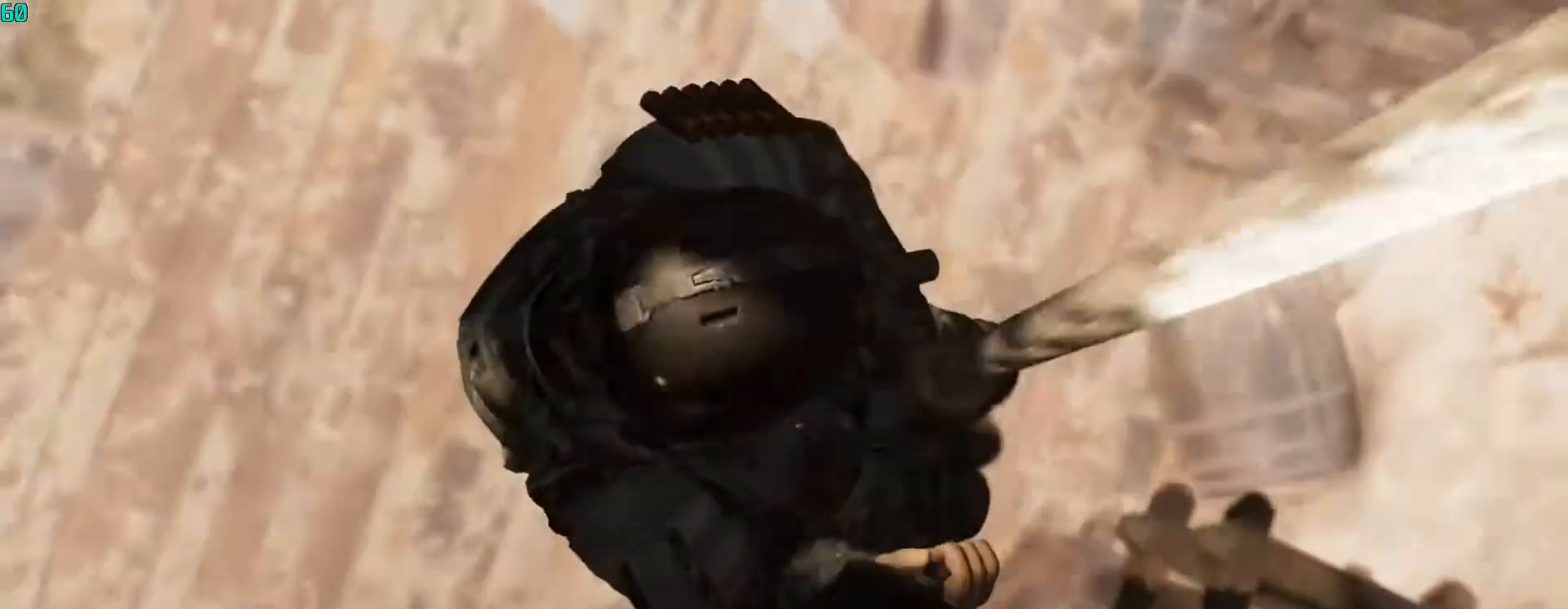
{"keys": ["space"], "mouse": [], "events": [[167, "space", "up"], [200, "space", "down"], [333, "space", "up"], [400, "space", "down"]]}
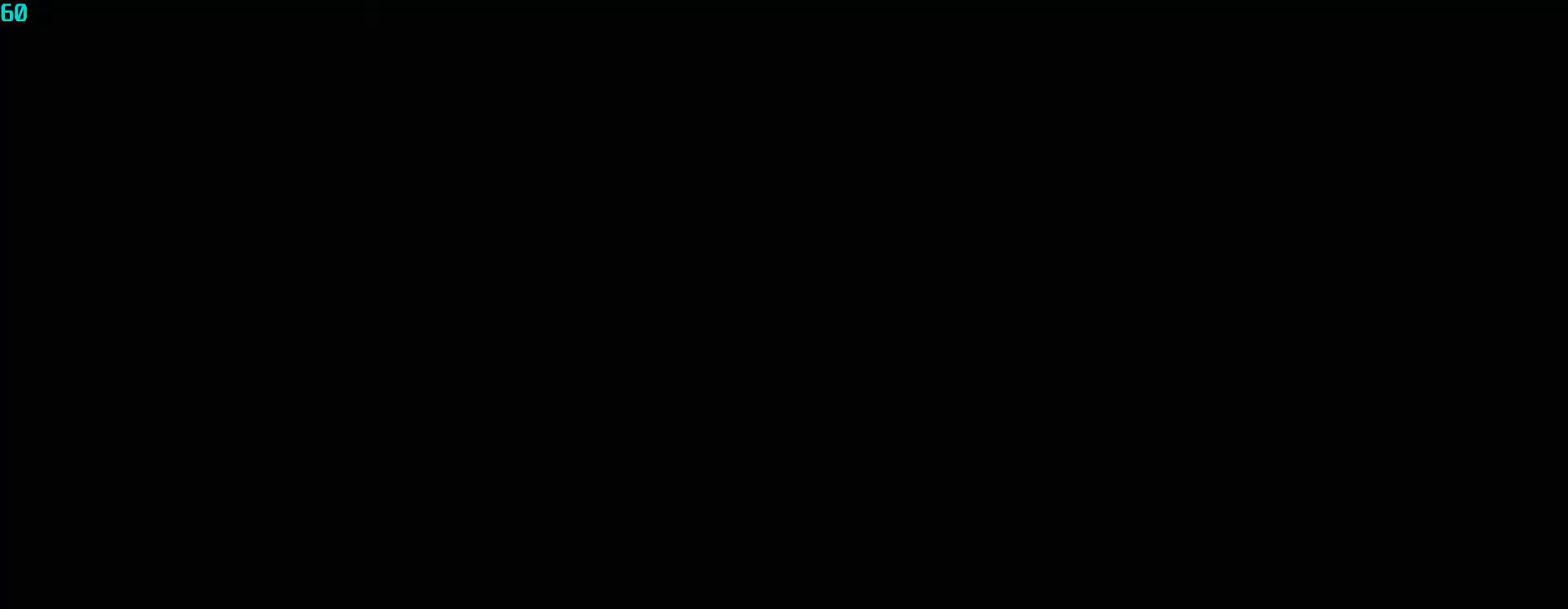
{"keys": ["d", "w"], "mouse": [], "events": [[33, "space", "up"], [400, "w", "down"], [500, "d", "down"]]}
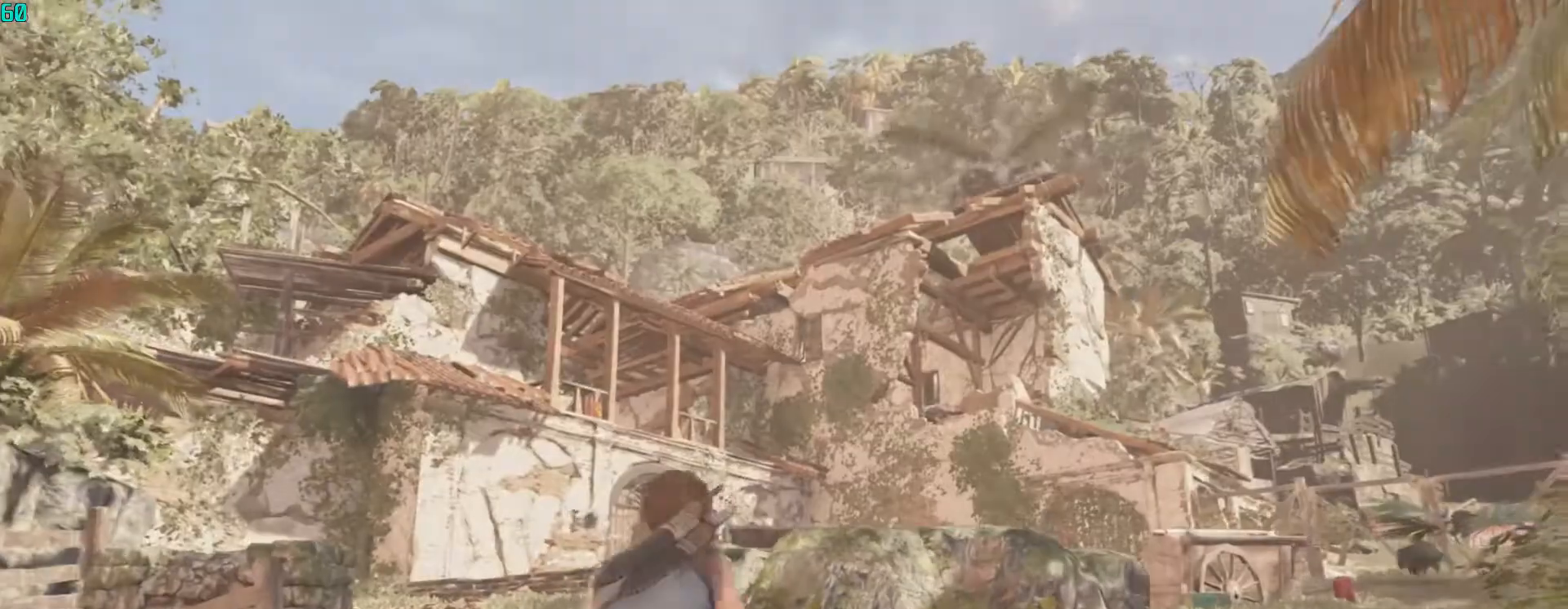
{"keys": [], "mouse": ["right"], "events": [[133, "d", "up"], [233, "d", "down"], [267, "w", "up"], [433, "d", "up"], [433, "mouse_right", "down"]]}
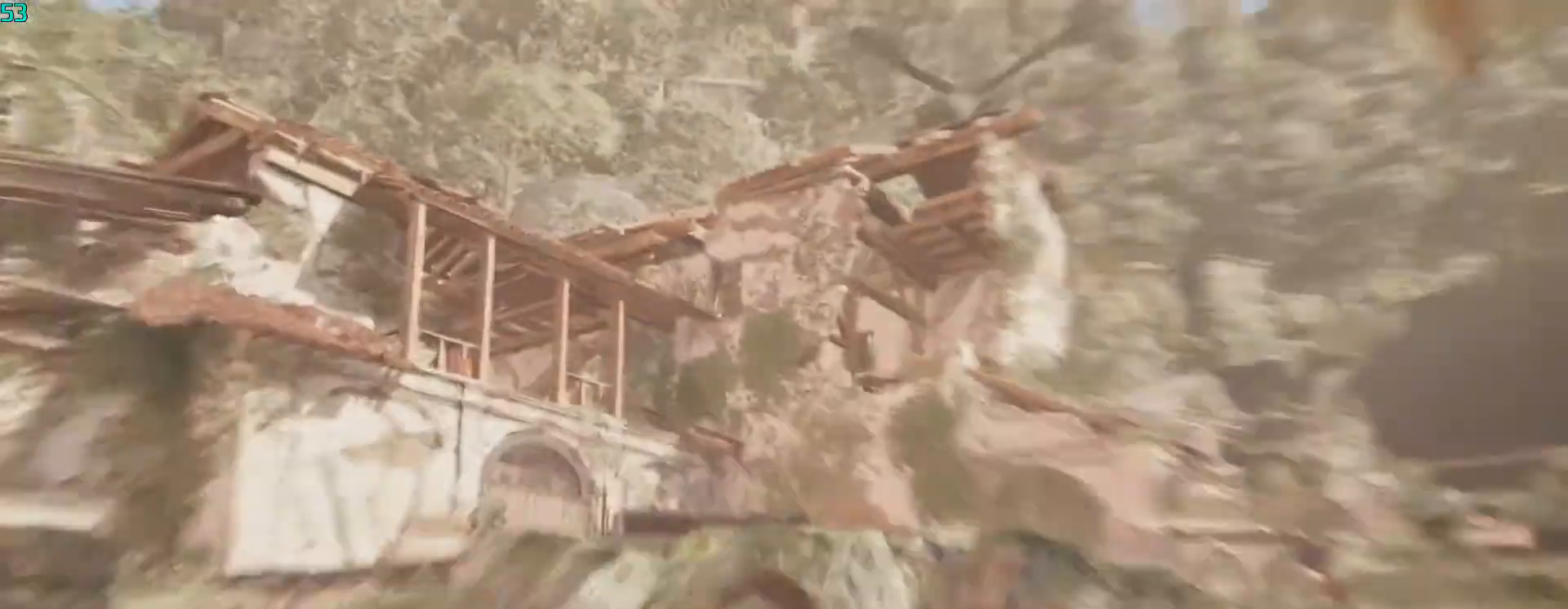
{"keys": [], "mouse": ["left", "right"], "events": [[267, "mouse_left", "down"]]}
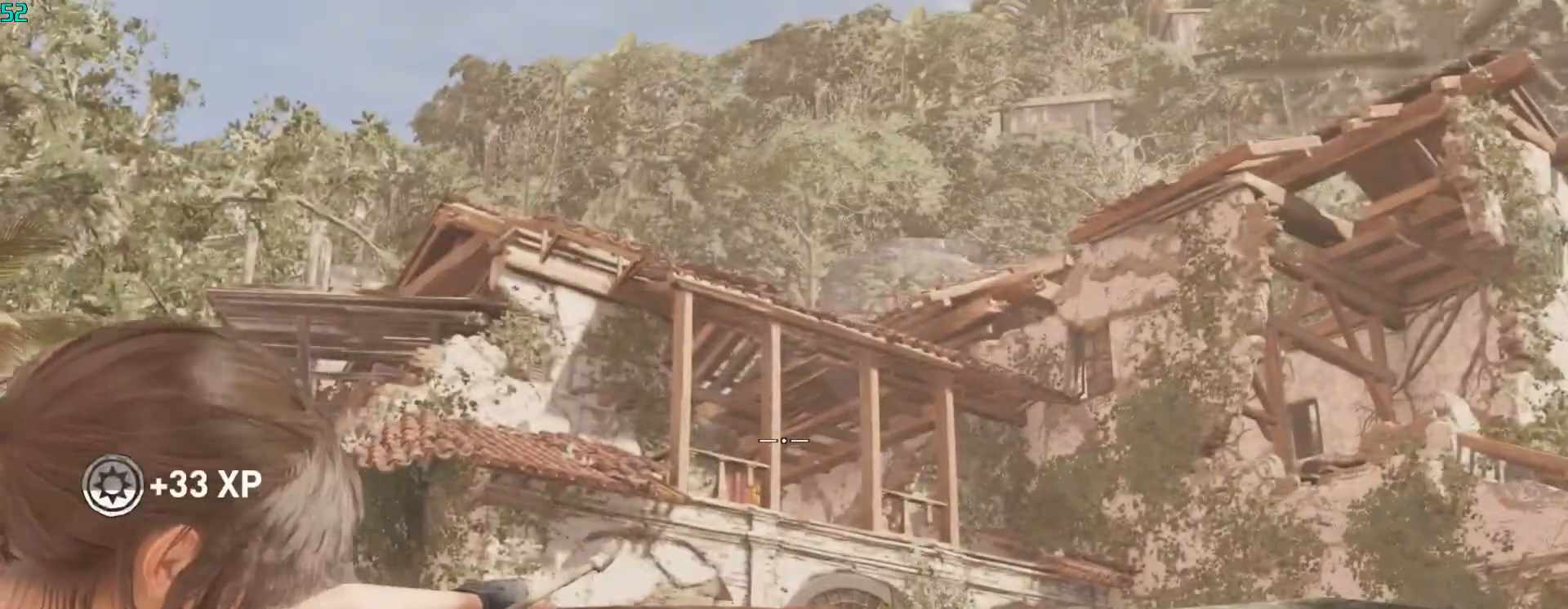
{"keys": [], "mouse": ["left", "right"], "events": []}
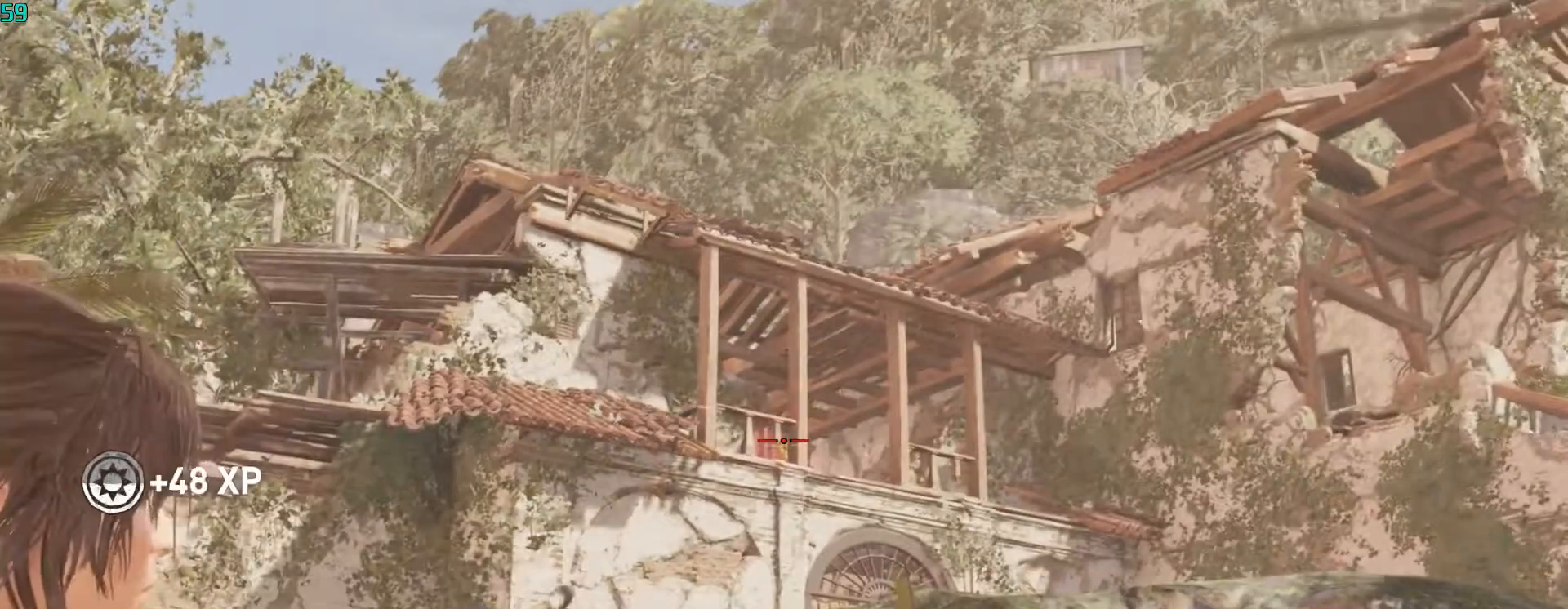
{"keys": [], "mouse": [], "events": [[100, "mouse_left", "up"], [367, "mouse_right", "up"]]}